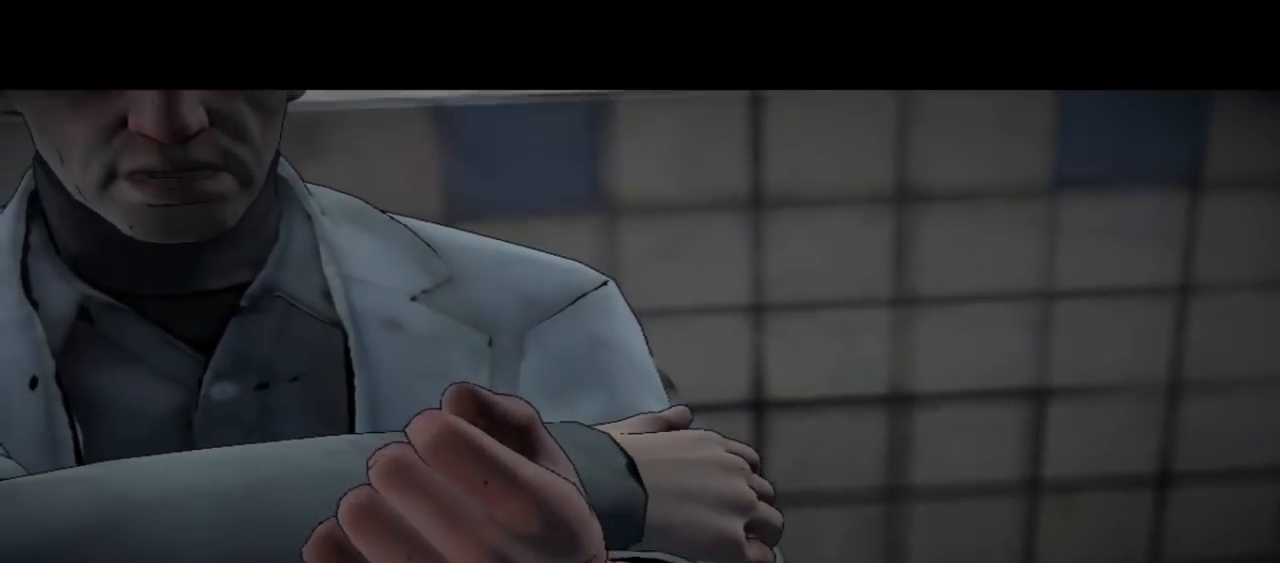
Gameplay with a controller (Xbox layout); each line is a JSON object with the inputs held at the frame after it. "events" lists button and stick changes between this image and that frame as [ms after this image, input, new state], when the widget could be followed in between. Not read: L1 L2 L3 R1 R2 R3.
{"buttons": [], "left_stick": "center", "right_stick": "center", "events": [[33, "right_stick", "down-right"], [333, "right_stick", "center"]]}
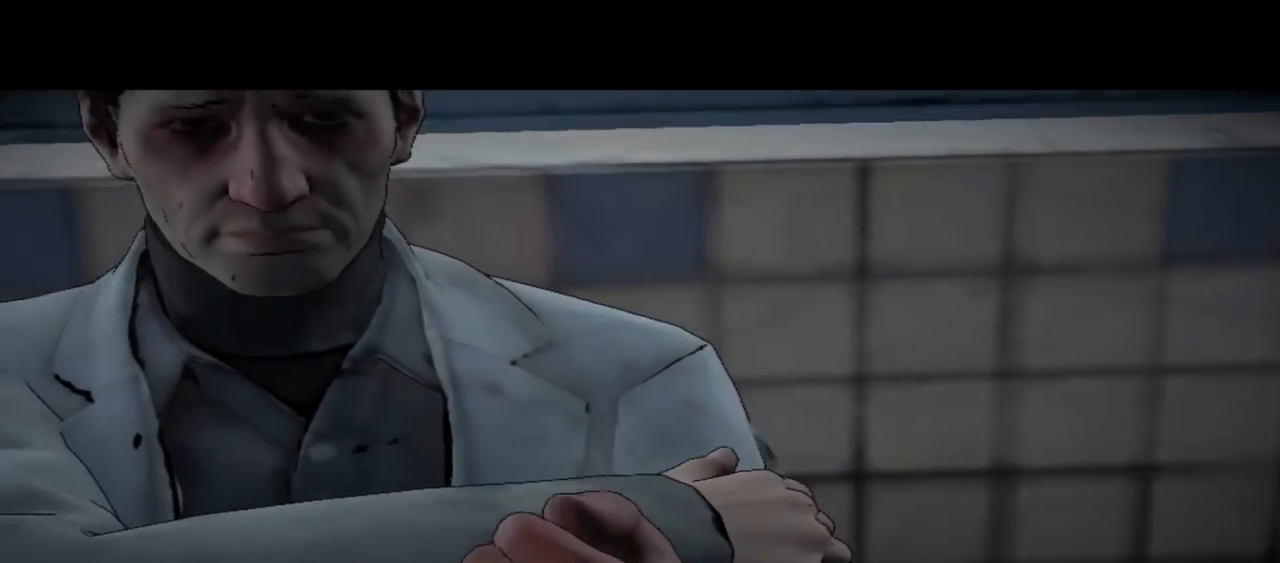
{"buttons": [], "left_stick": "center", "right_stick": "center", "events": []}
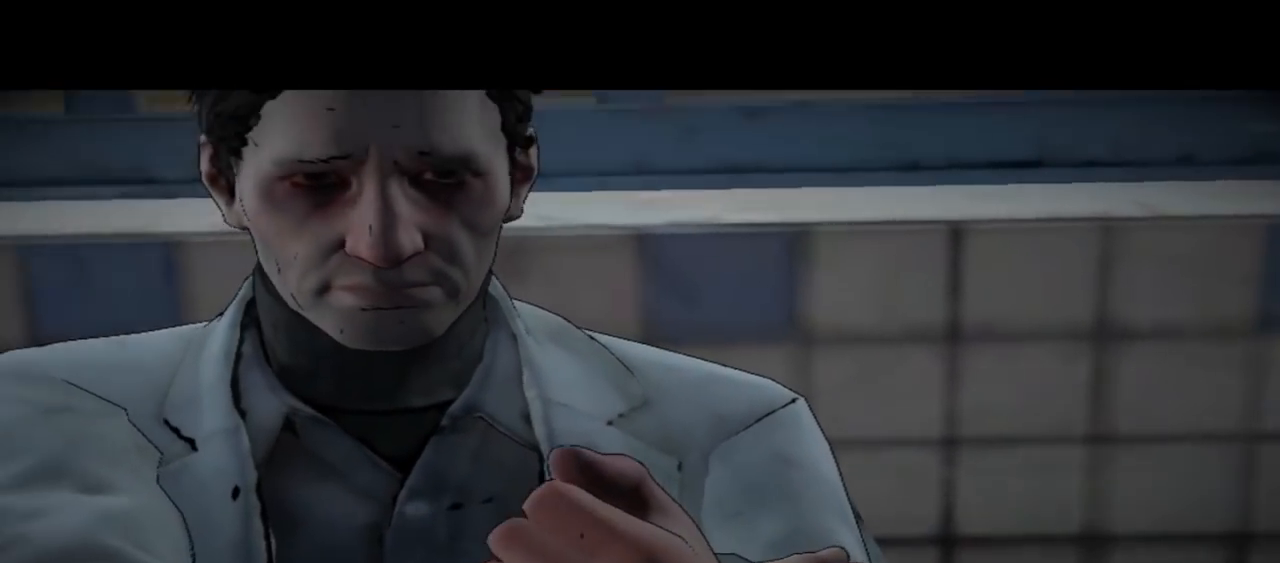
{"buttons": [], "left_stick": "center", "right_stick": "center", "events": []}
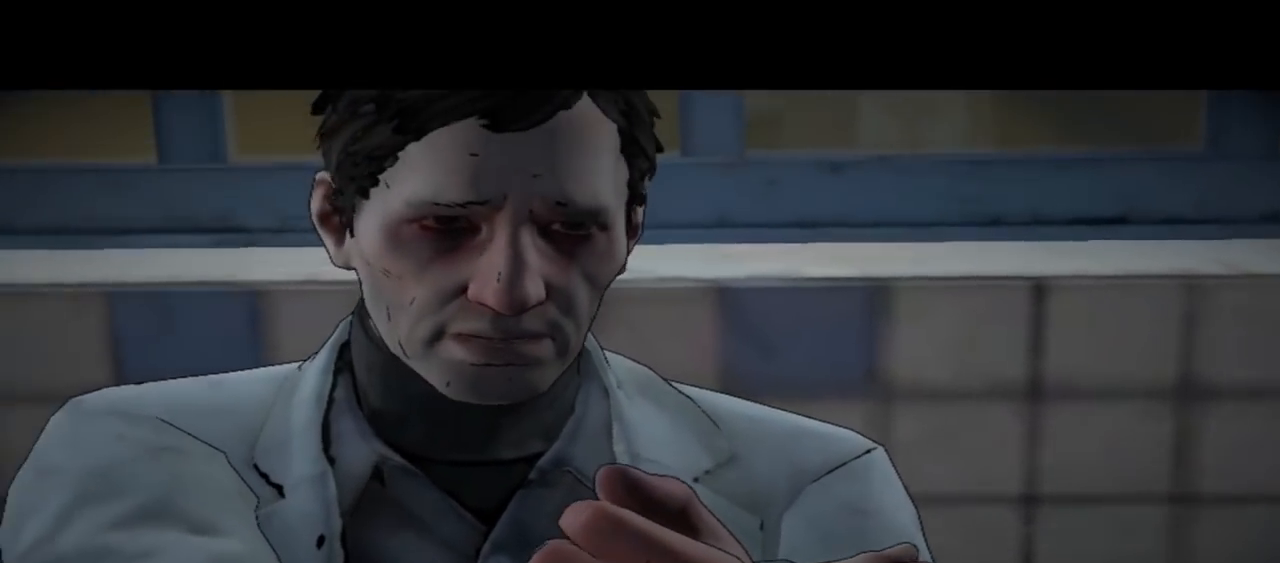
{"buttons": [], "left_stick": "center", "right_stick": "center", "events": []}
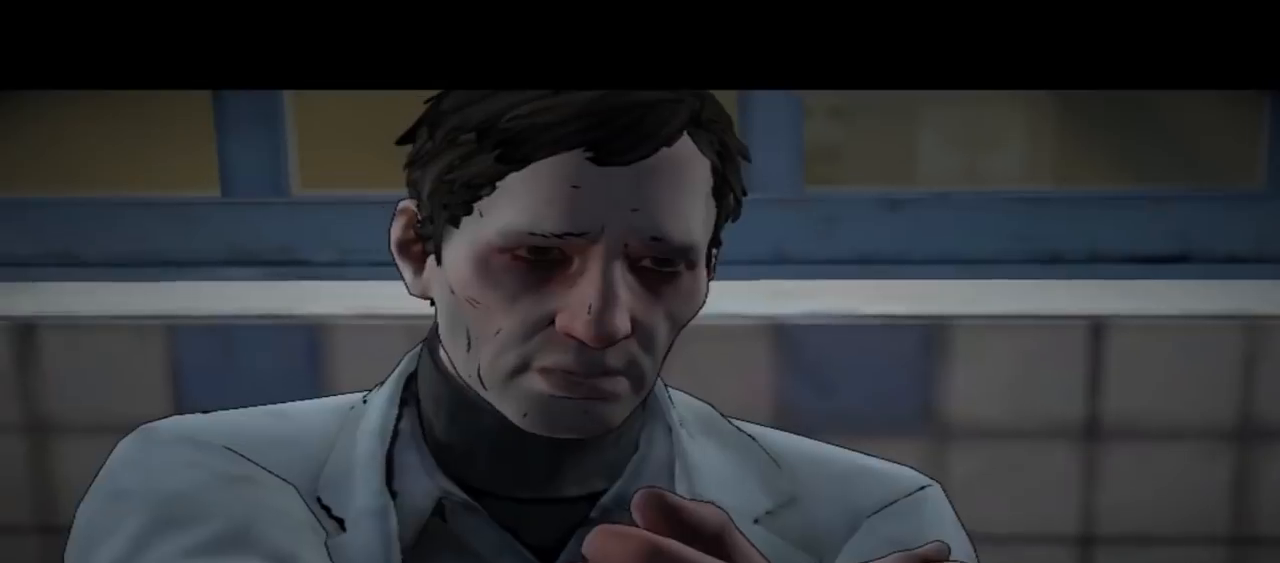
{"buttons": [], "left_stick": "center", "right_stick": "center", "events": []}
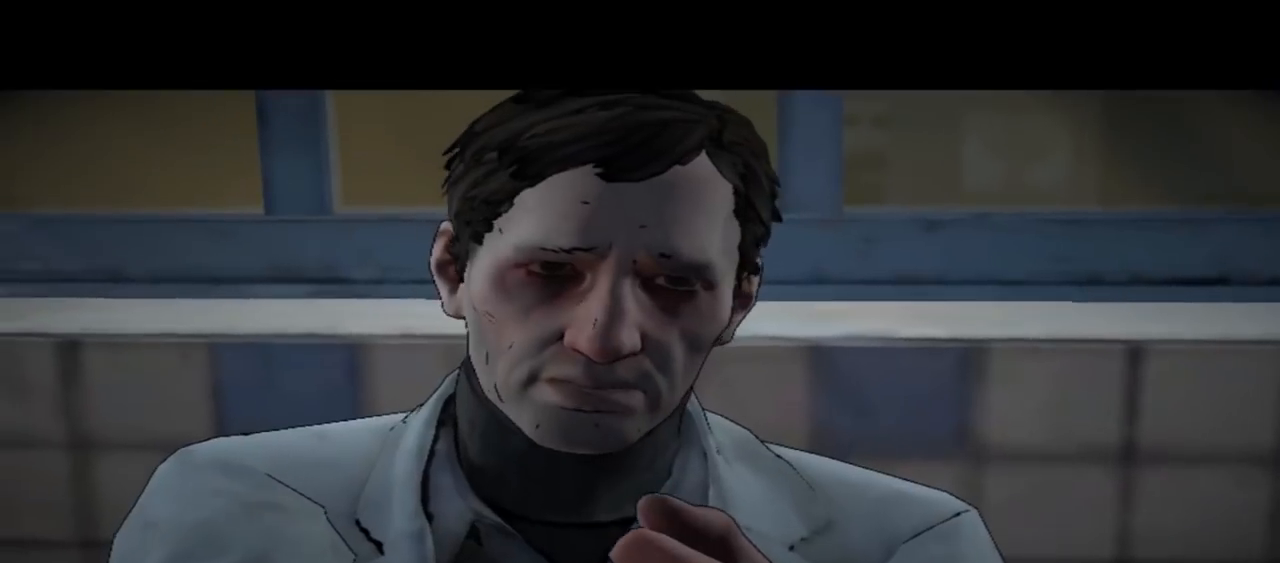
{"buttons": [], "left_stick": "center", "right_stick": "center", "events": []}
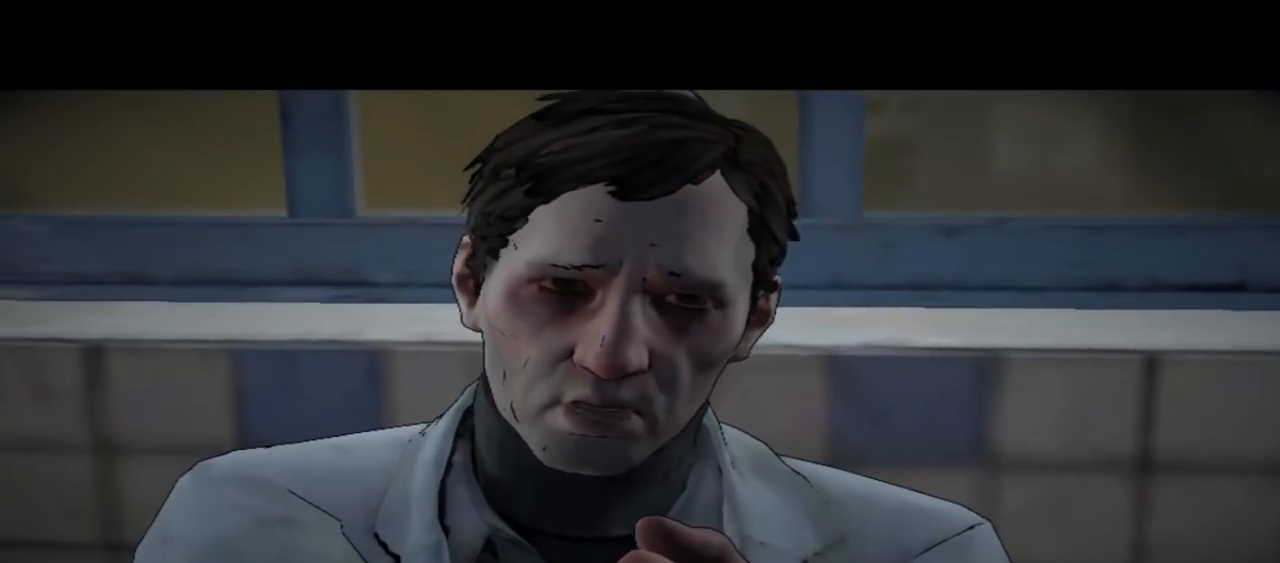
{"buttons": [], "left_stick": "center", "right_stick": "center", "events": []}
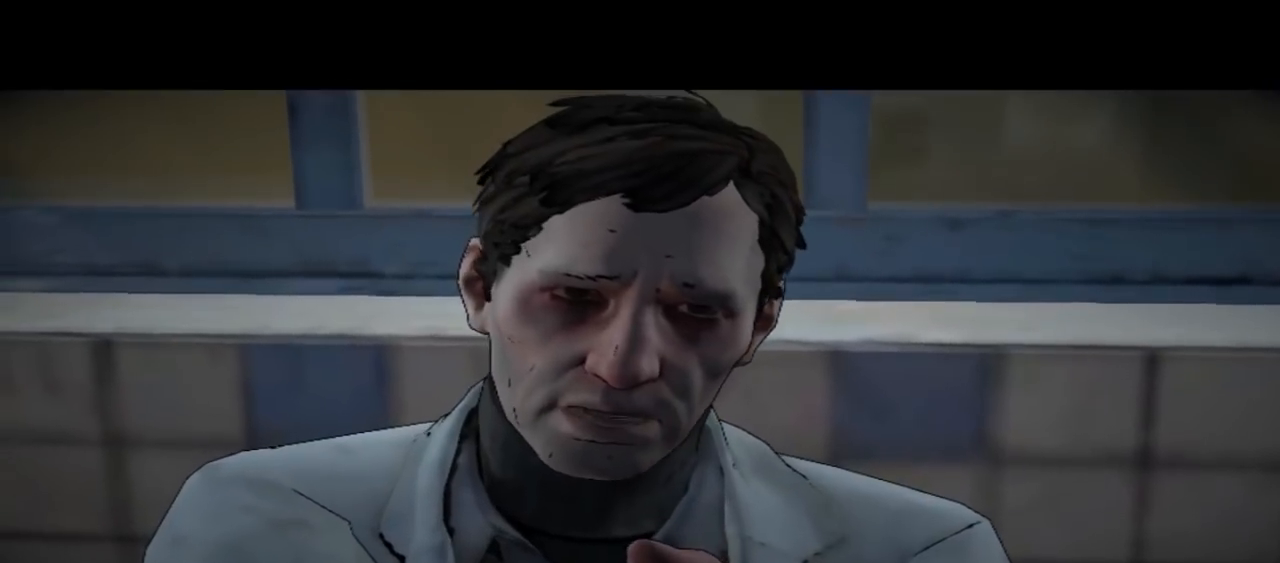
{"buttons": [], "left_stick": "center", "right_stick": "center", "events": []}
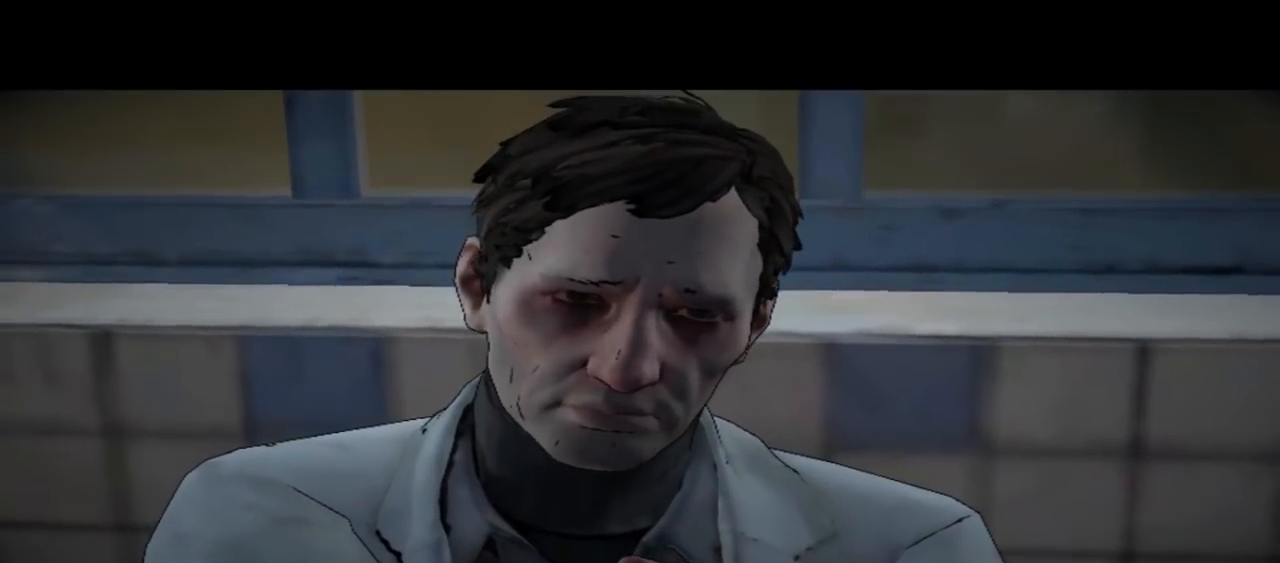
{"buttons": [], "left_stick": "center", "right_stick": "center", "events": []}
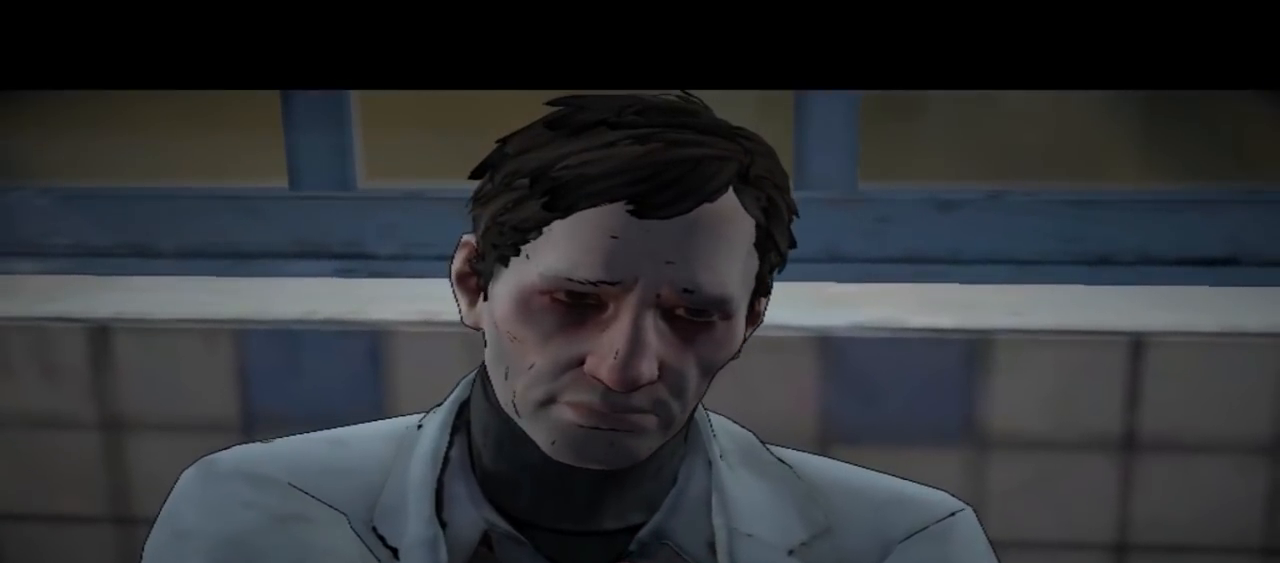
{"buttons": [], "left_stick": "center", "right_stick": "down-right", "events": [[467, "right_stick", "down-right"]]}
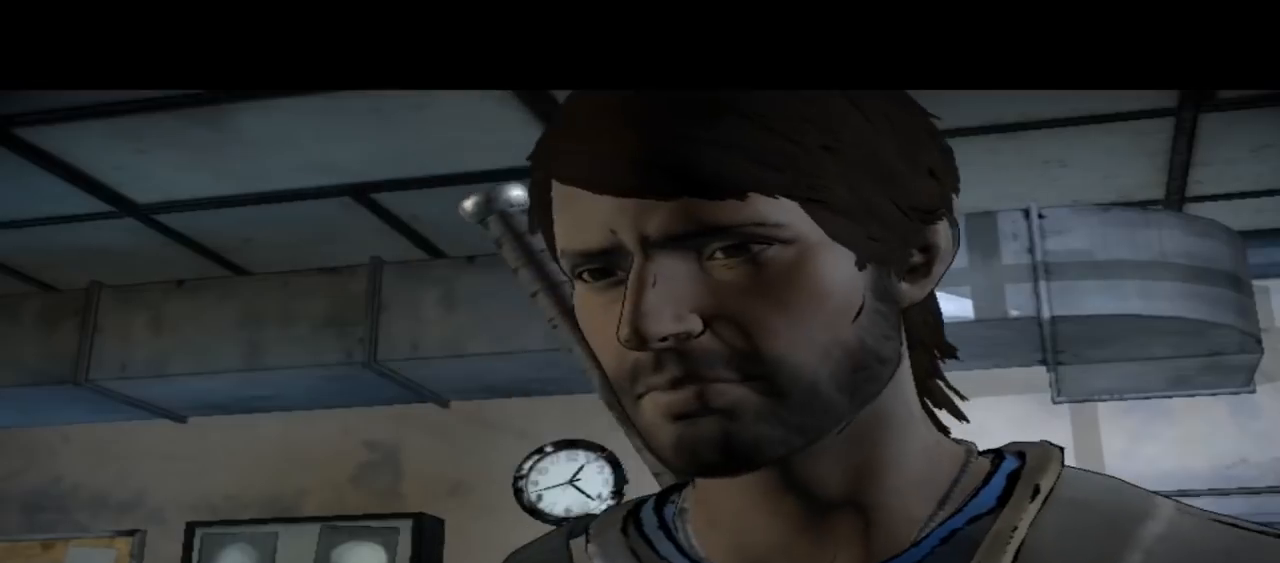
{"buttons": [], "left_stick": "center", "right_stick": "center", "events": [[500, "right_stick", "center"]]}
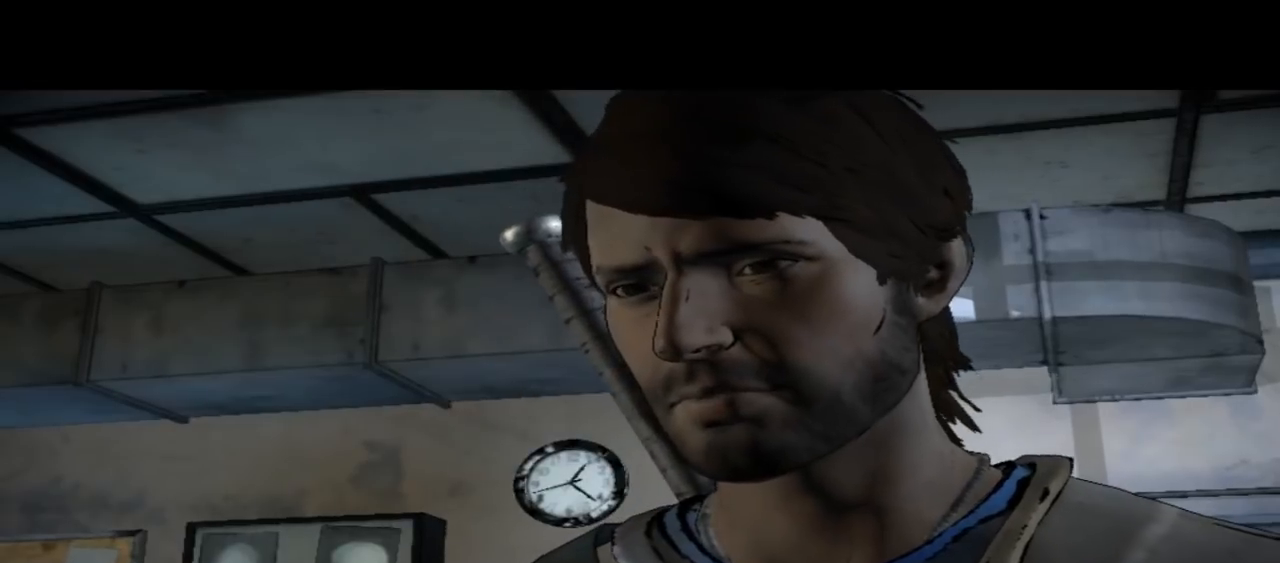
{"buttons": [], "left_stick": "center", "right_stick": "center", "events": []}
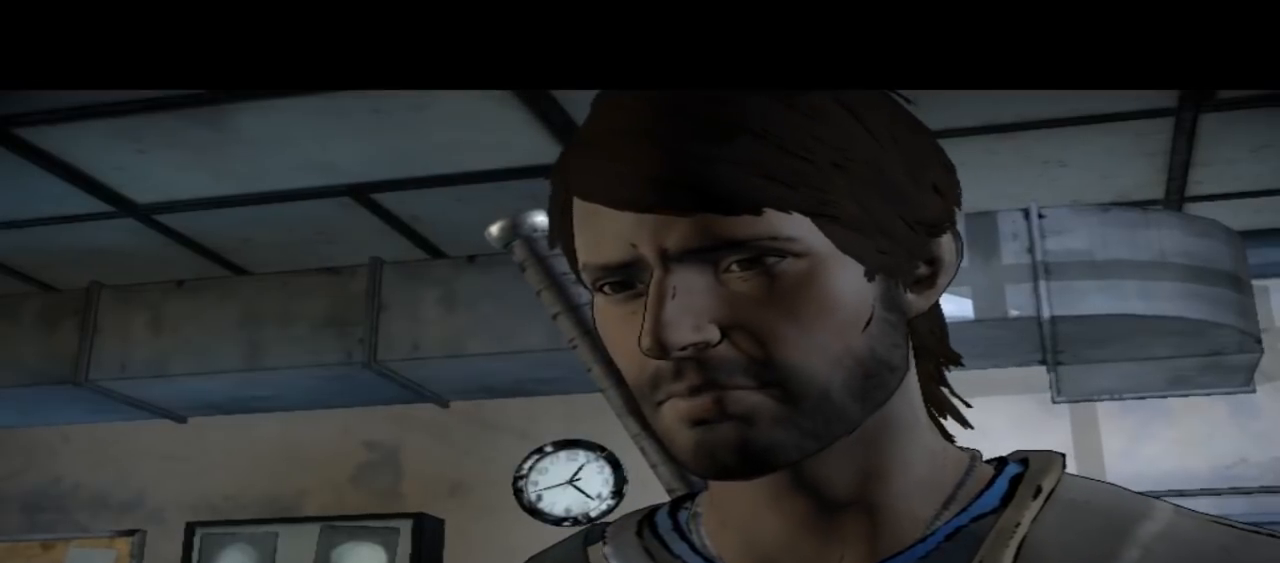
{"buttons": [], "left_stick": "center", "right_stick": "center", "events": []}
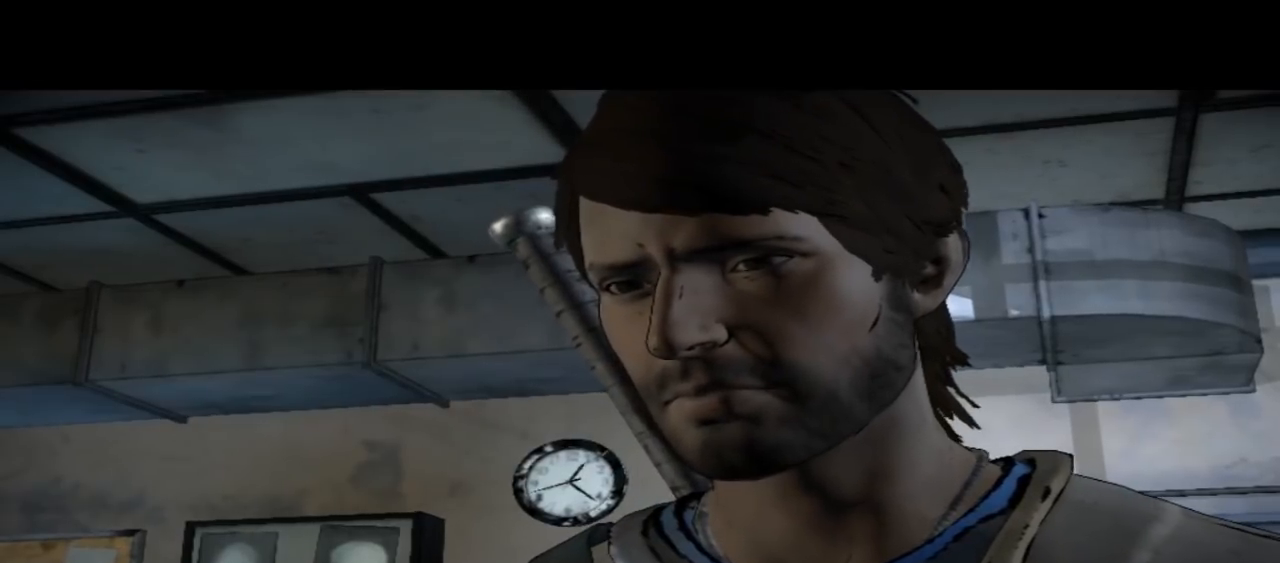
{"buttons": [], "left_stick": "center", "right_stick": "down-right", "events": [[333, "right_stick", "down-right"]]}
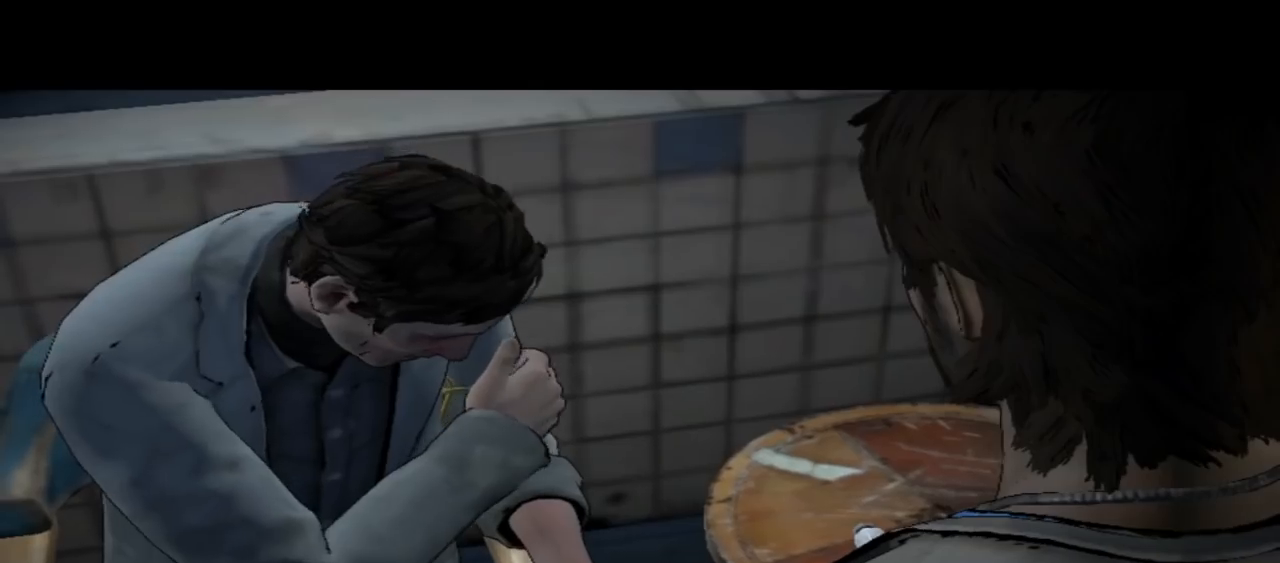
{"buttons": [], "left_stick": "center", "right_stick": "center", "events": [[233, "right_stick", "center"]]}
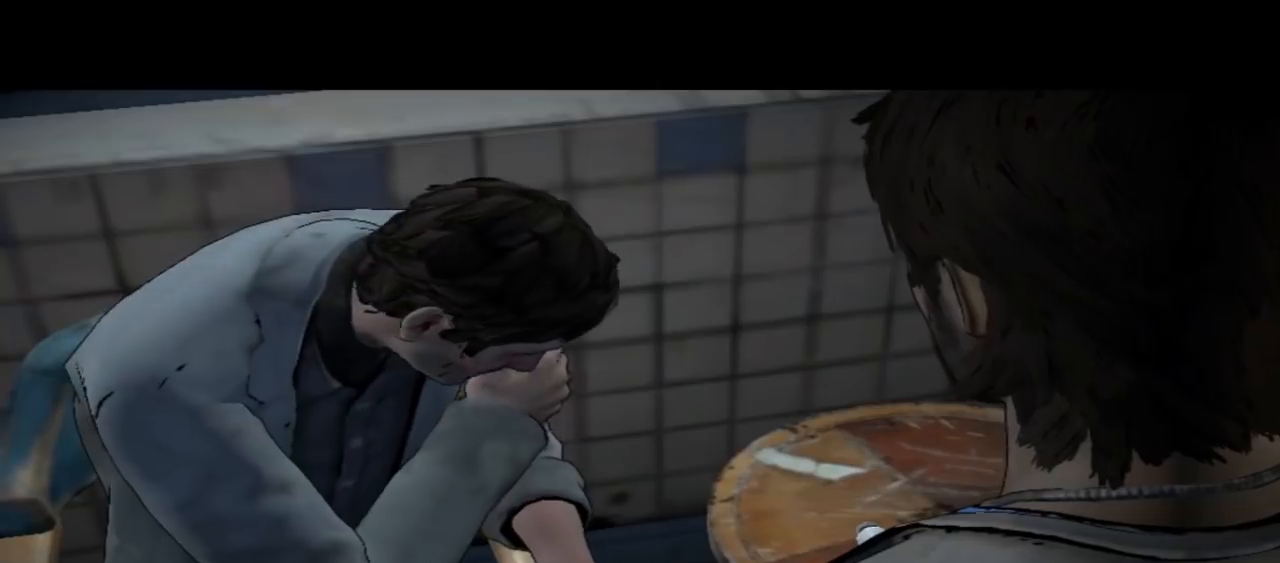
{"buttons": [], "left_stick": "center", "right_stick": "center", "events": []}
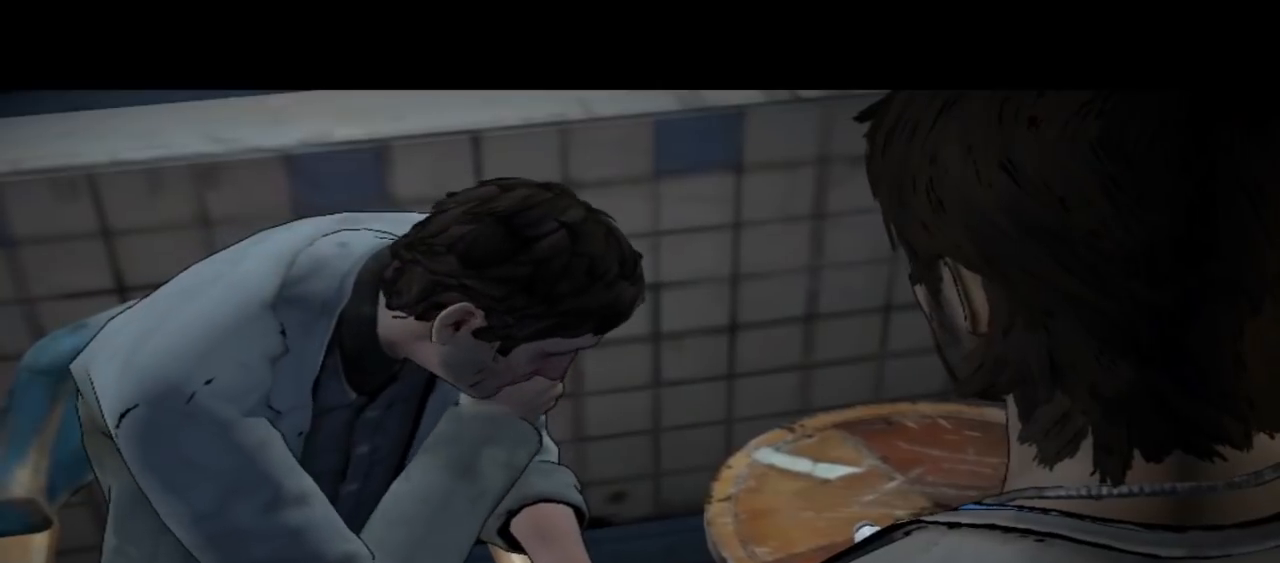
{"buttons": [], "left_stick": "center", "right_stick": "center", "events": []}
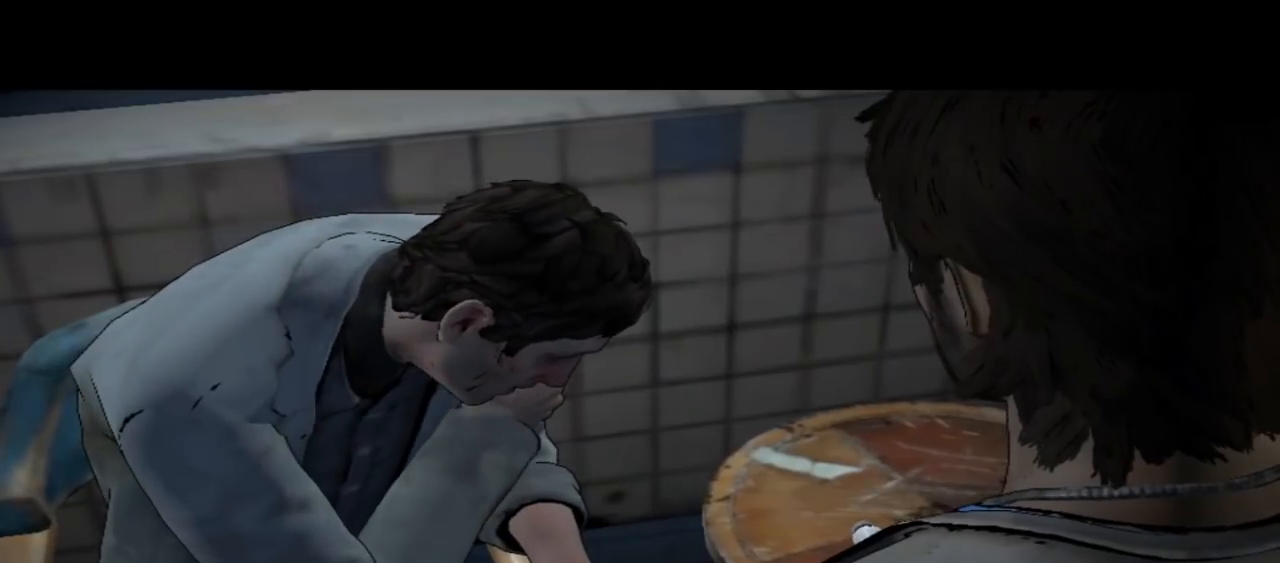
{"buttons": [], "left_stick": "center", "right_stick": "center", "events": []}
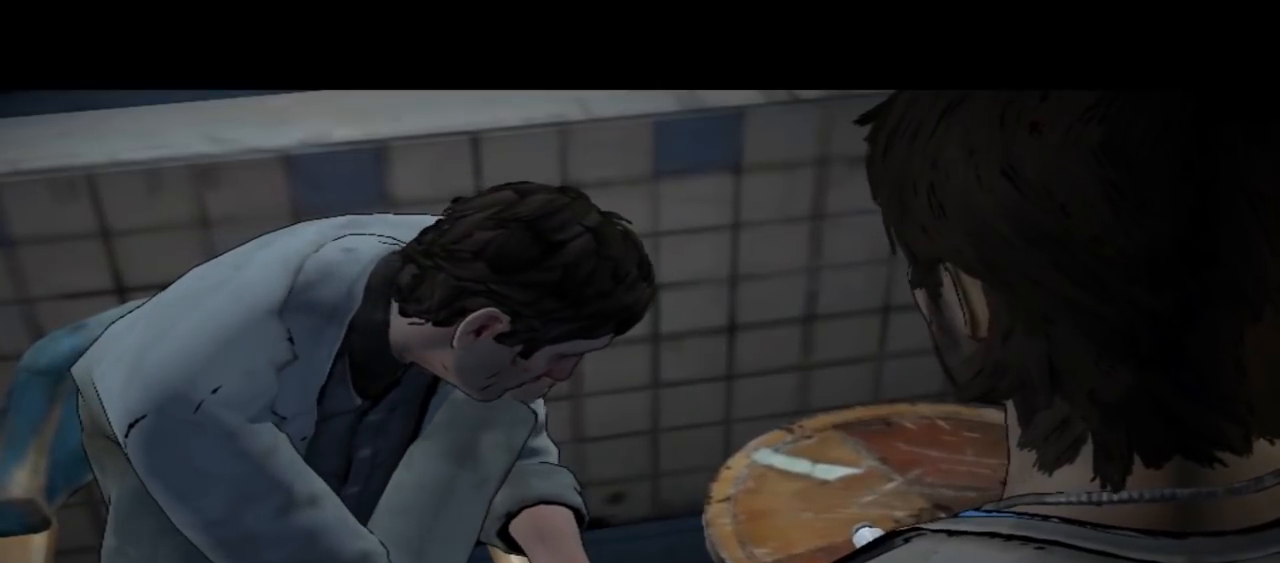
{"buttons": [], "left_stick": "center", "right_stick": "down-right", "events": [[500, "right_stick", "down-right"]]}
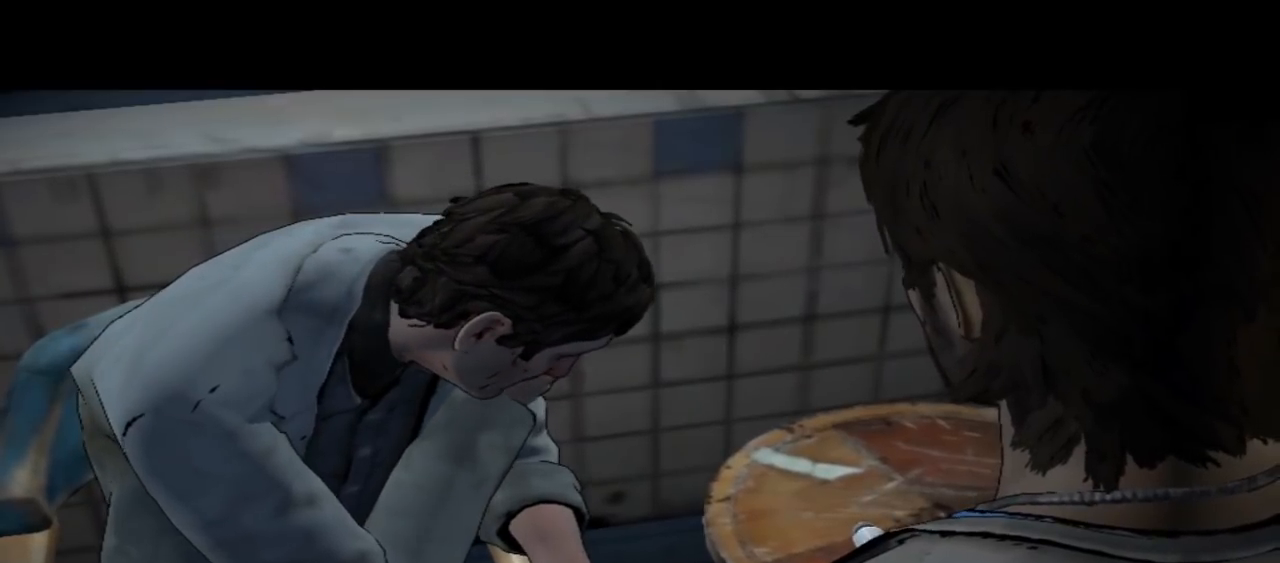
{"buttons": [], "left_stick": "center", "right_stick": "down-right", "events": []}
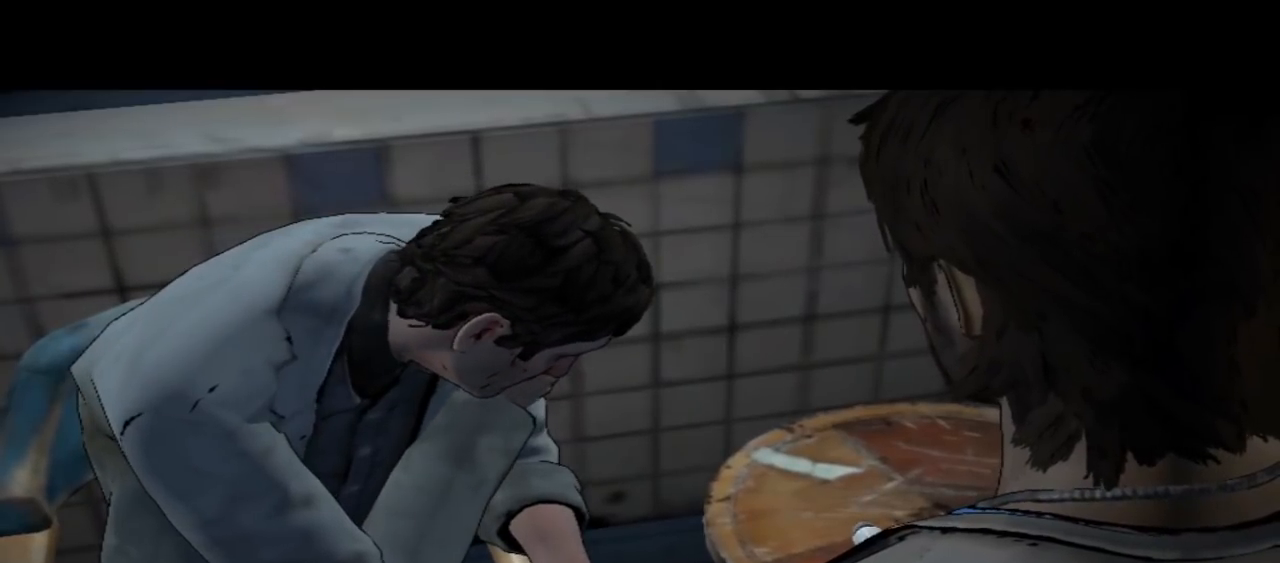
{"buttons": [], "left_stick": "center", "right_stick": "center", "events": [[433, "right_stick", "center"]]}